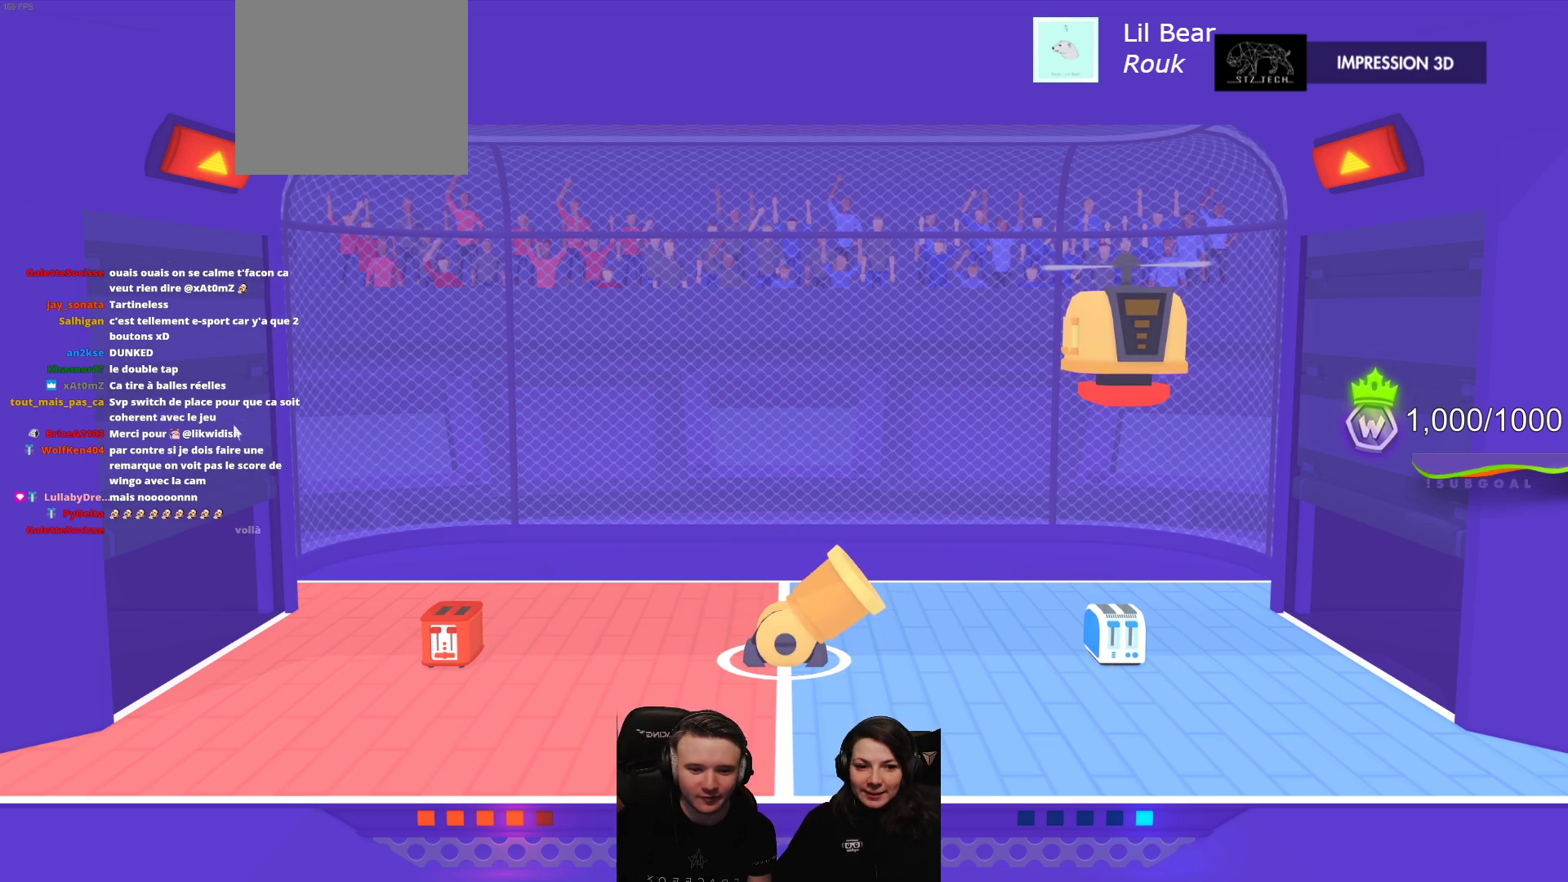
Gameplay with a controller (Xbox layout); each line is a JSON object with the inputs held at the frame after it. "events" lists button and stick changes between this image and that frame as [ms after this image, input, new state], when the widget could be followed in between. Not read: right_stick.
{"buttons": [], "left_stick": "center", "events": [[133, "R2", "down"], [167, "L2", "down"], [367, "R2", "up"], [417, "L2", "up"]]}
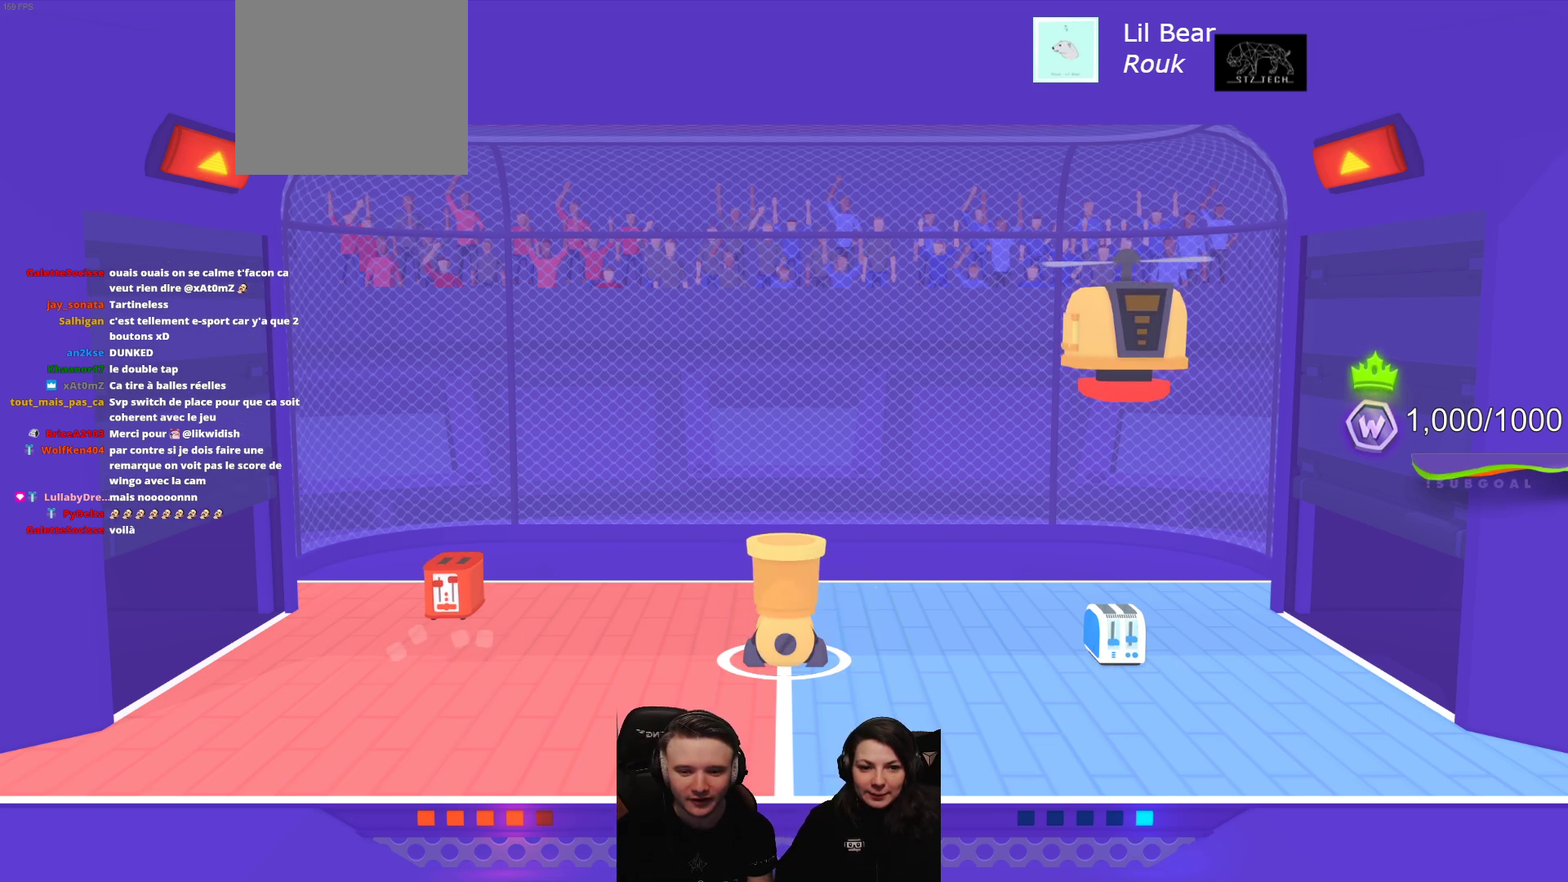
{"buttons": ["L2", "R2"], "left_stick": "center", "events": [[350, "R2", "down"], [367, "L2", "down"]]}
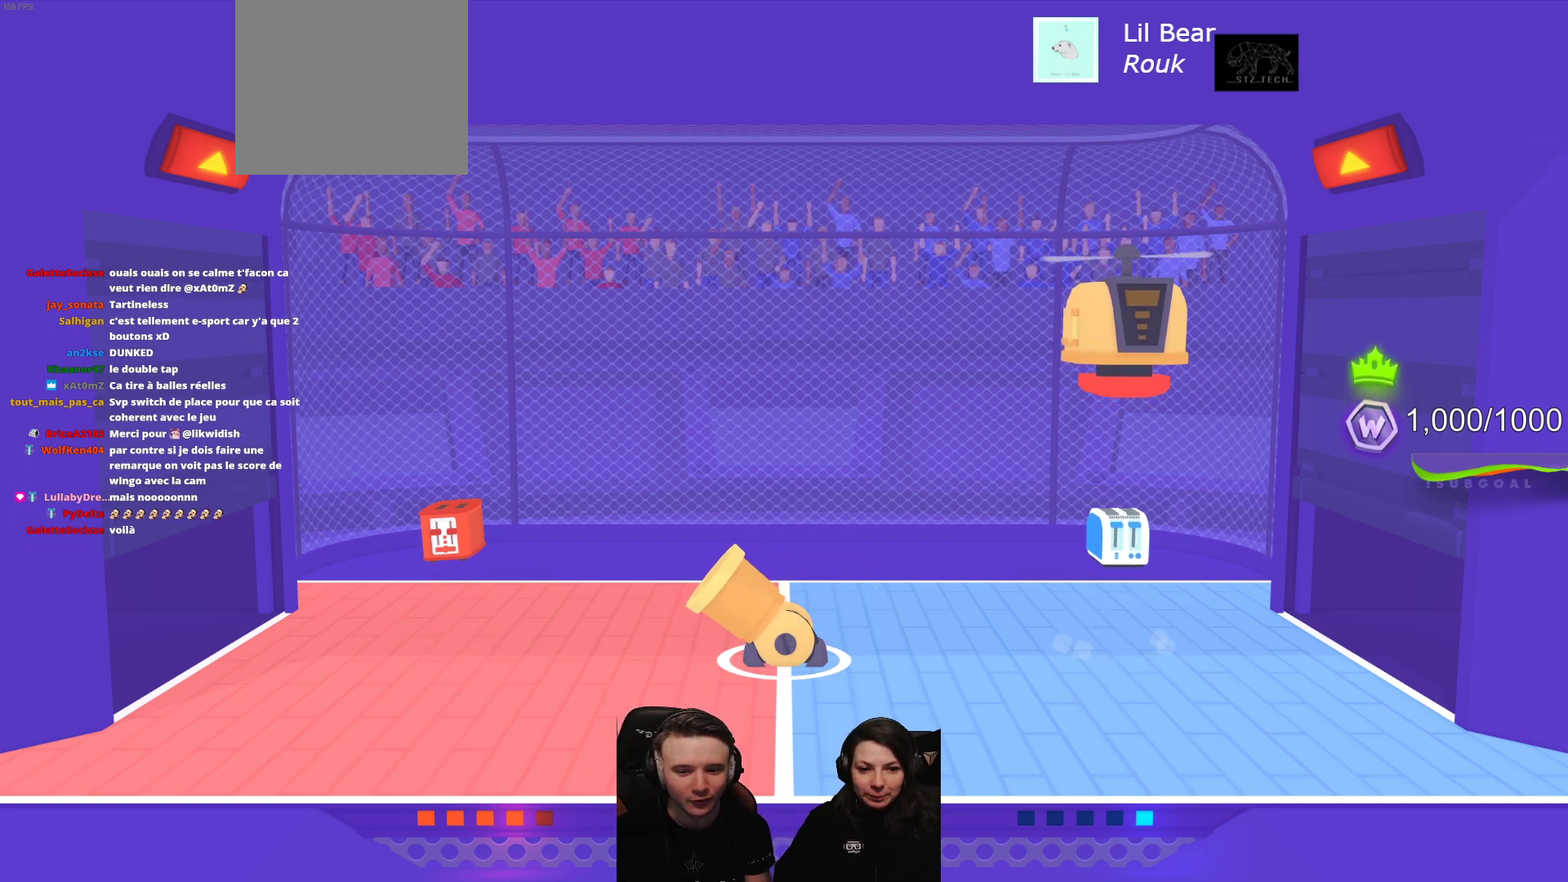
{"buttons": [], "left_stick": "center", "events": [[133, "L2", "up"], [133, "R2", "up"]]}
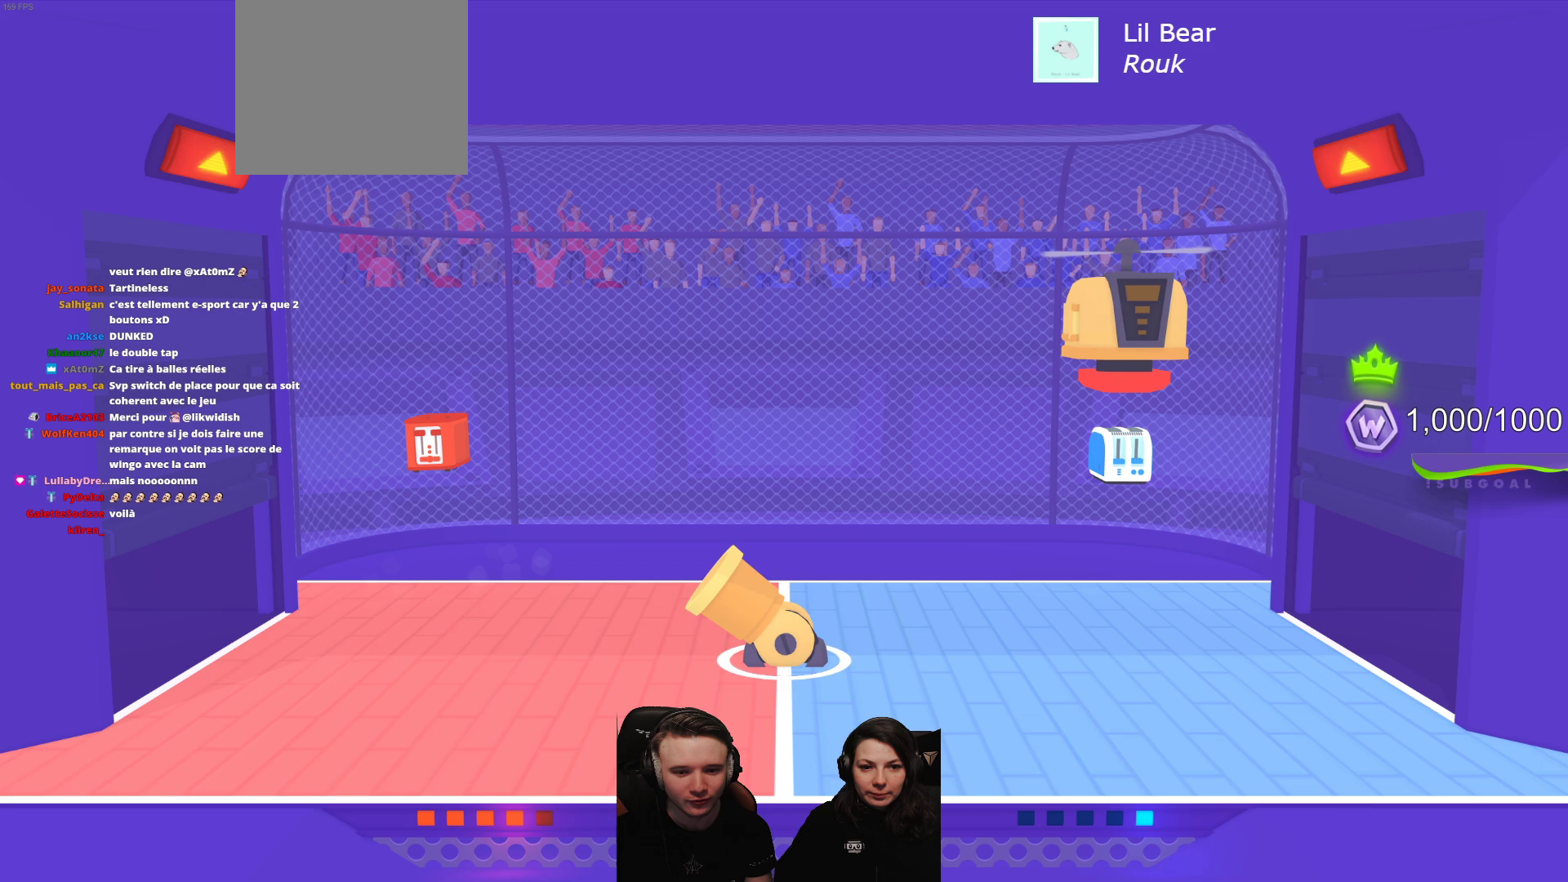
{"buttons": [], "left_stick": "center", "events": [[33, "R2", "down"], [50, "L2", "down"], [333, "R2", "up"], [350, "L2", "up"]]}
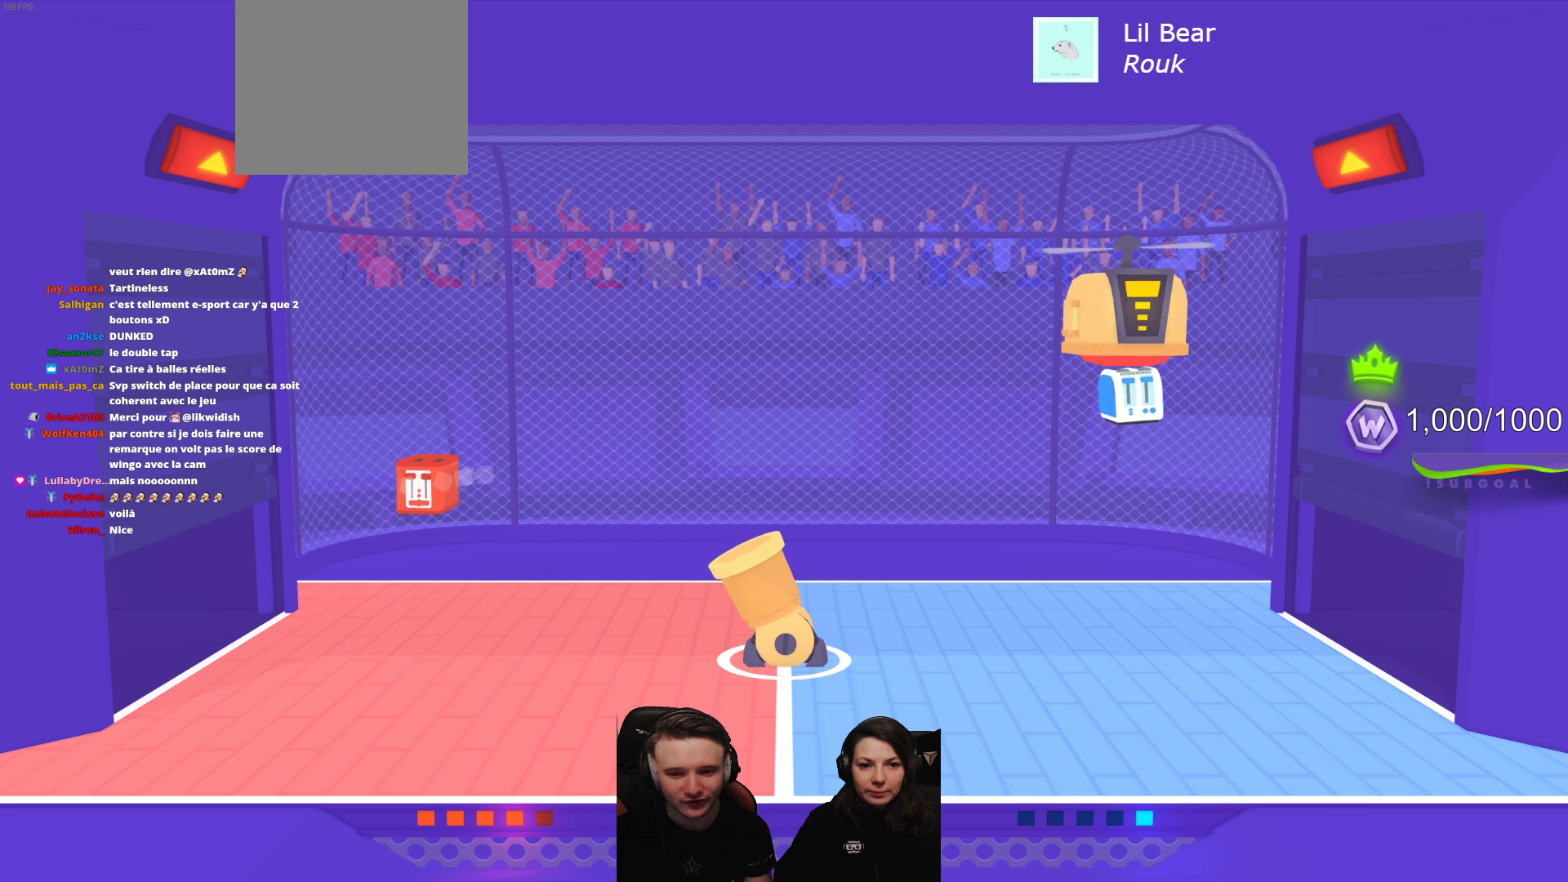
{"buttons": [], "left_stick": "center", "events": []}
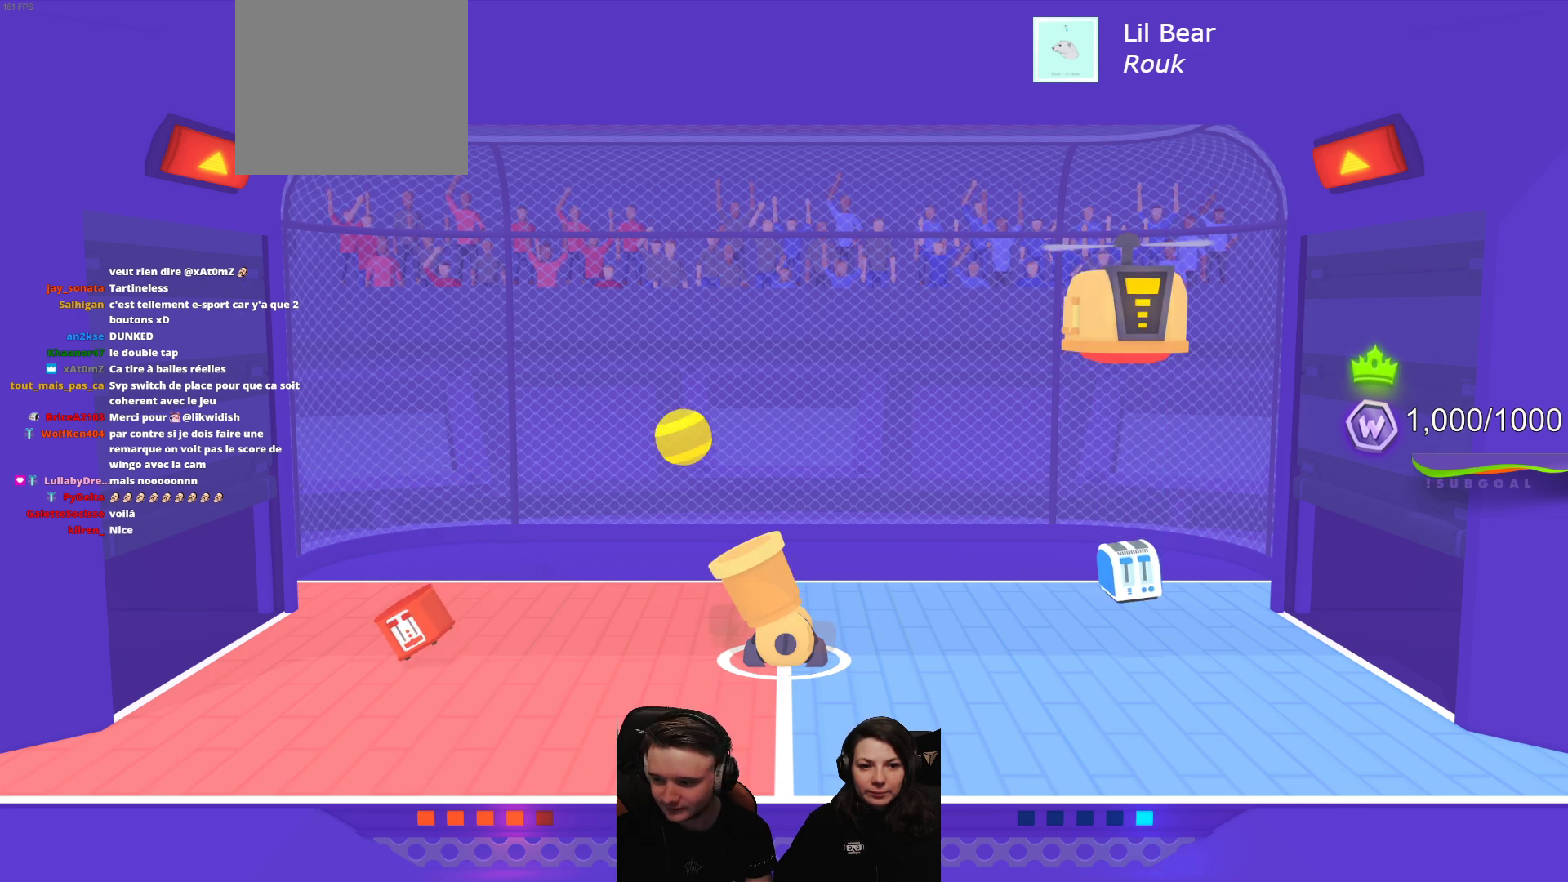
{"buttons": [], "left_stick": "center", "events": [[67, "L2", "down"], [183, "L2", "up"]]}
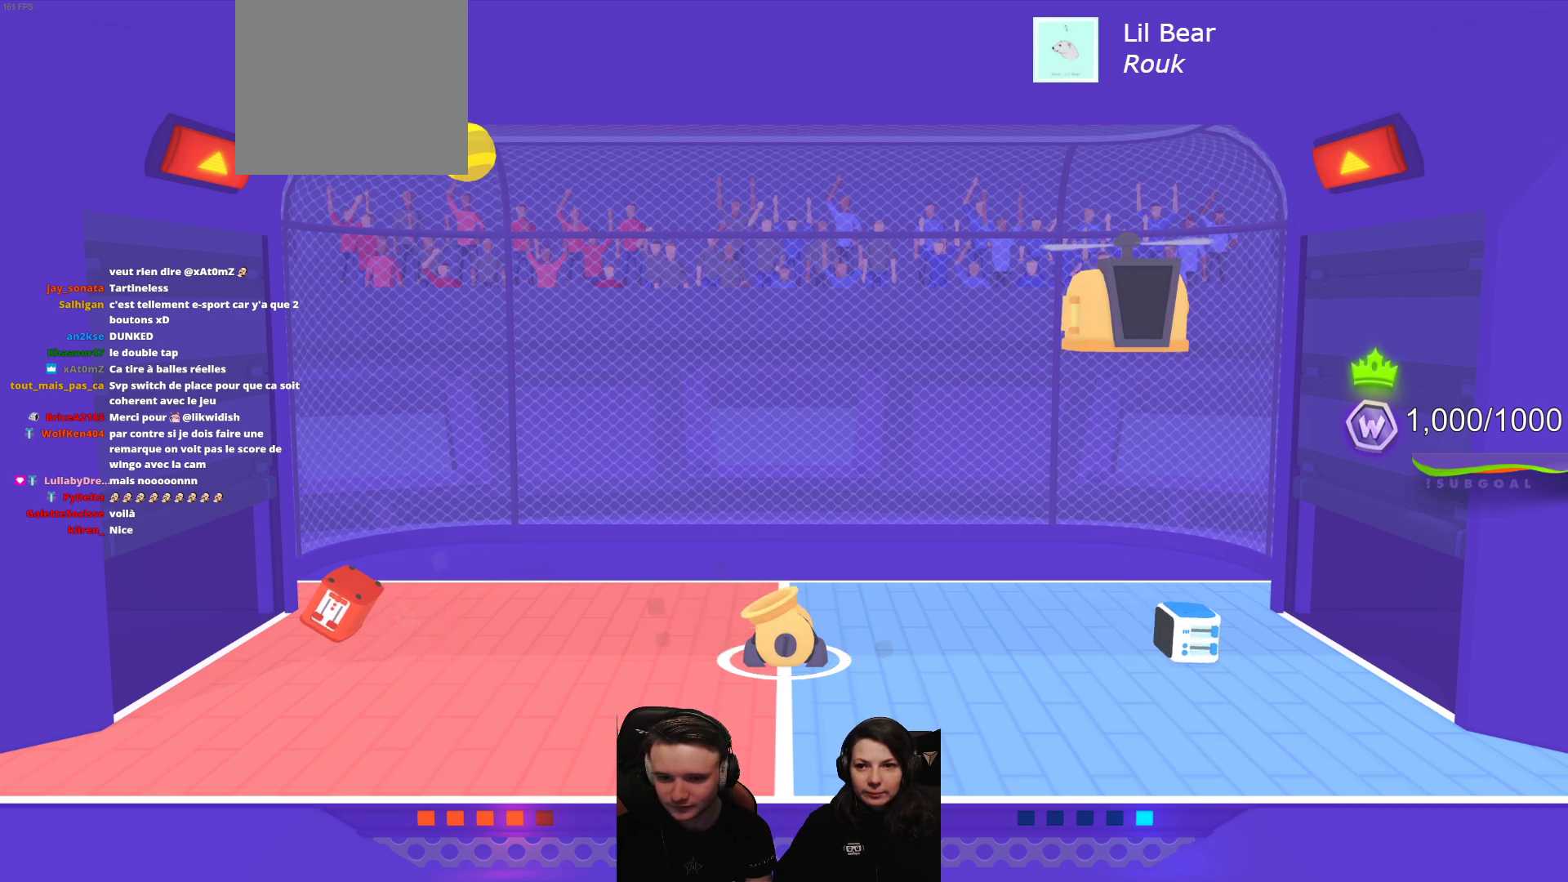
{"buttons": [], "left_stick": "center", "events": []}
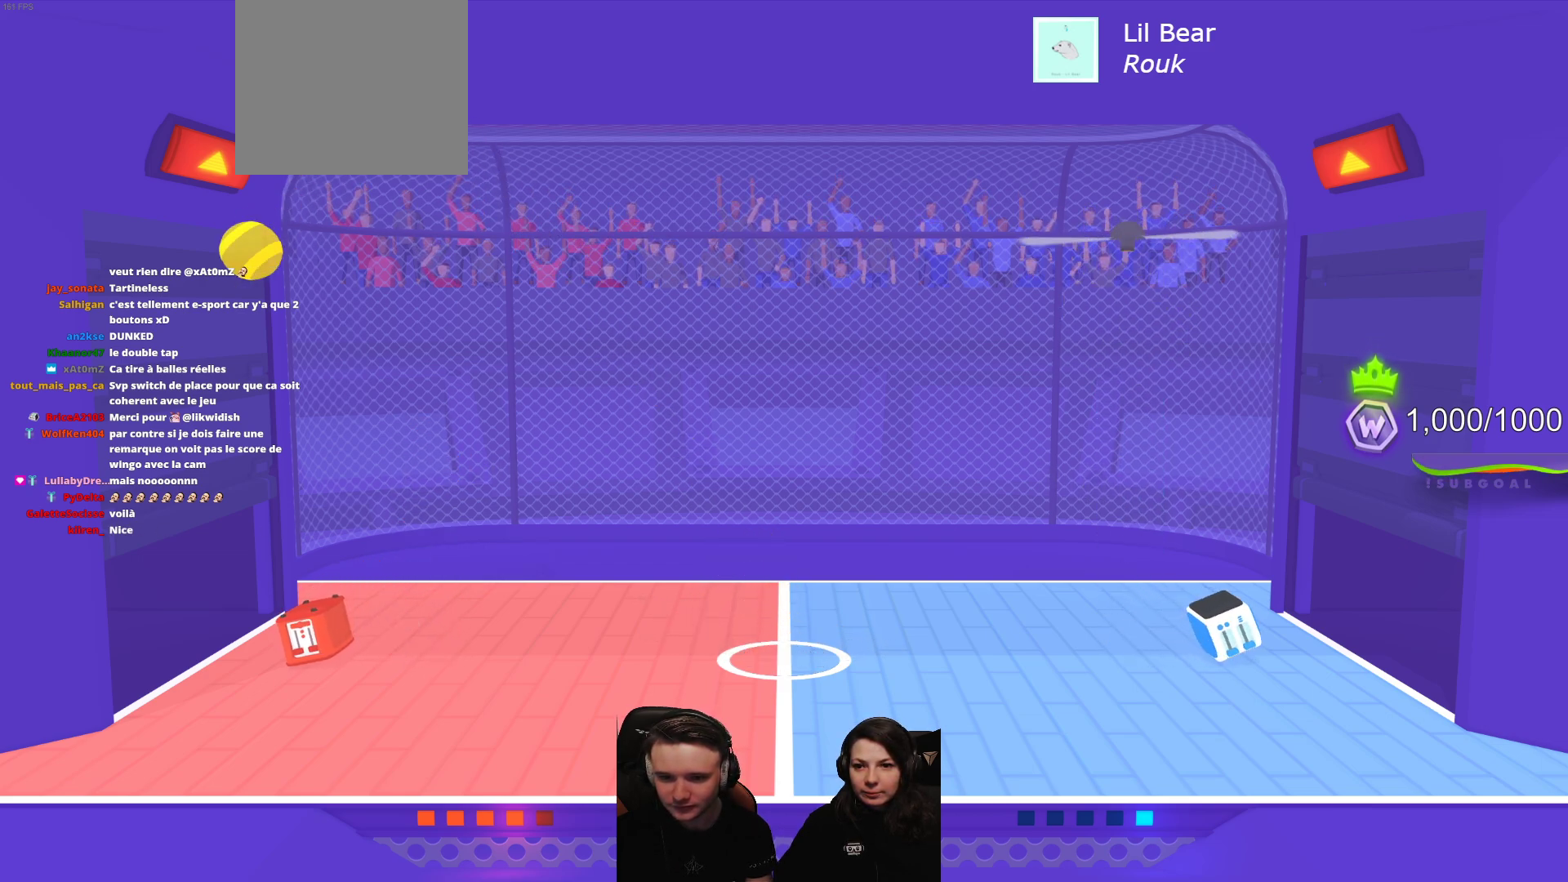
{"buttons": [], "left_stick": "center", "events": [[317, "R2", "down"], [400, "R2", "up"]]}
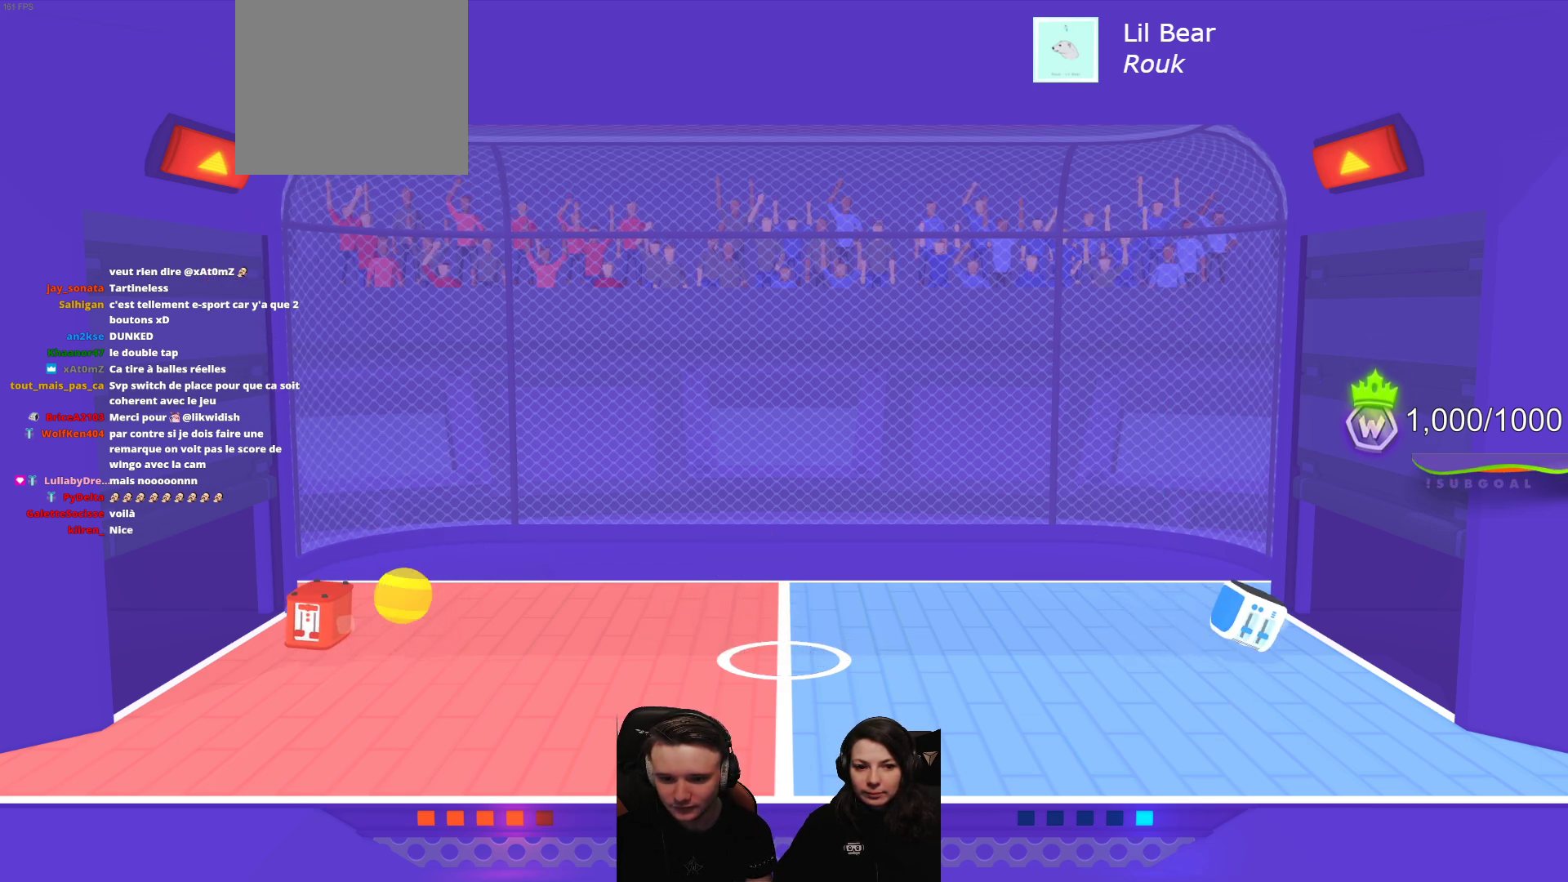
{"buttons": ["R2"], "left_stick": "center", "events": [[500, "R2", "down"]]}
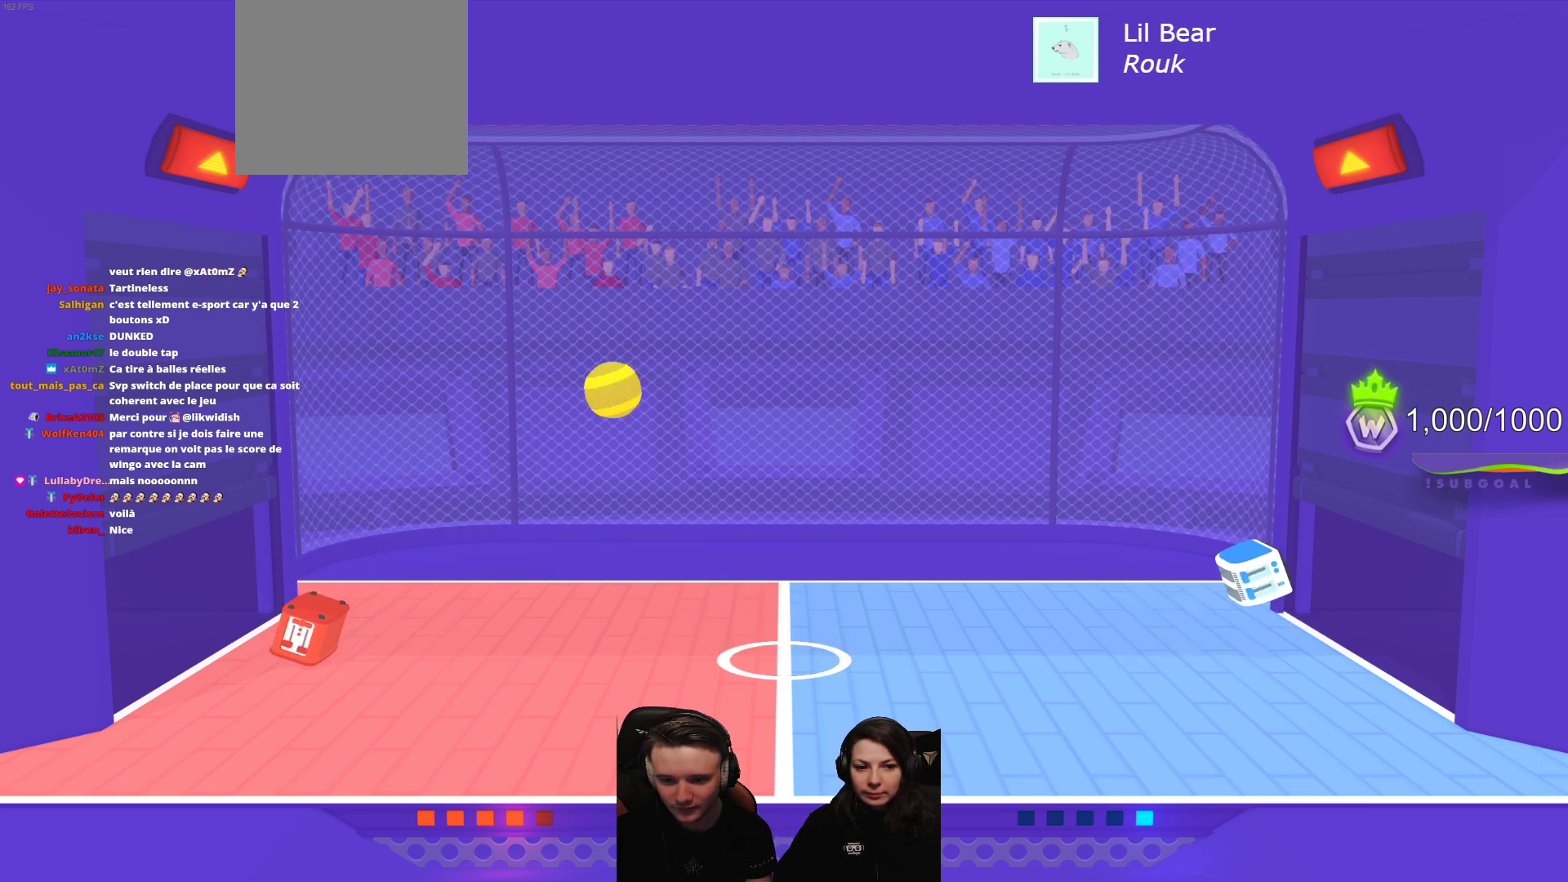
{"buttons": [], "left_stick": "center", "events": [[150, "R2", "up"], [317, "R2", "down"], [483, "R2", "up"]]}
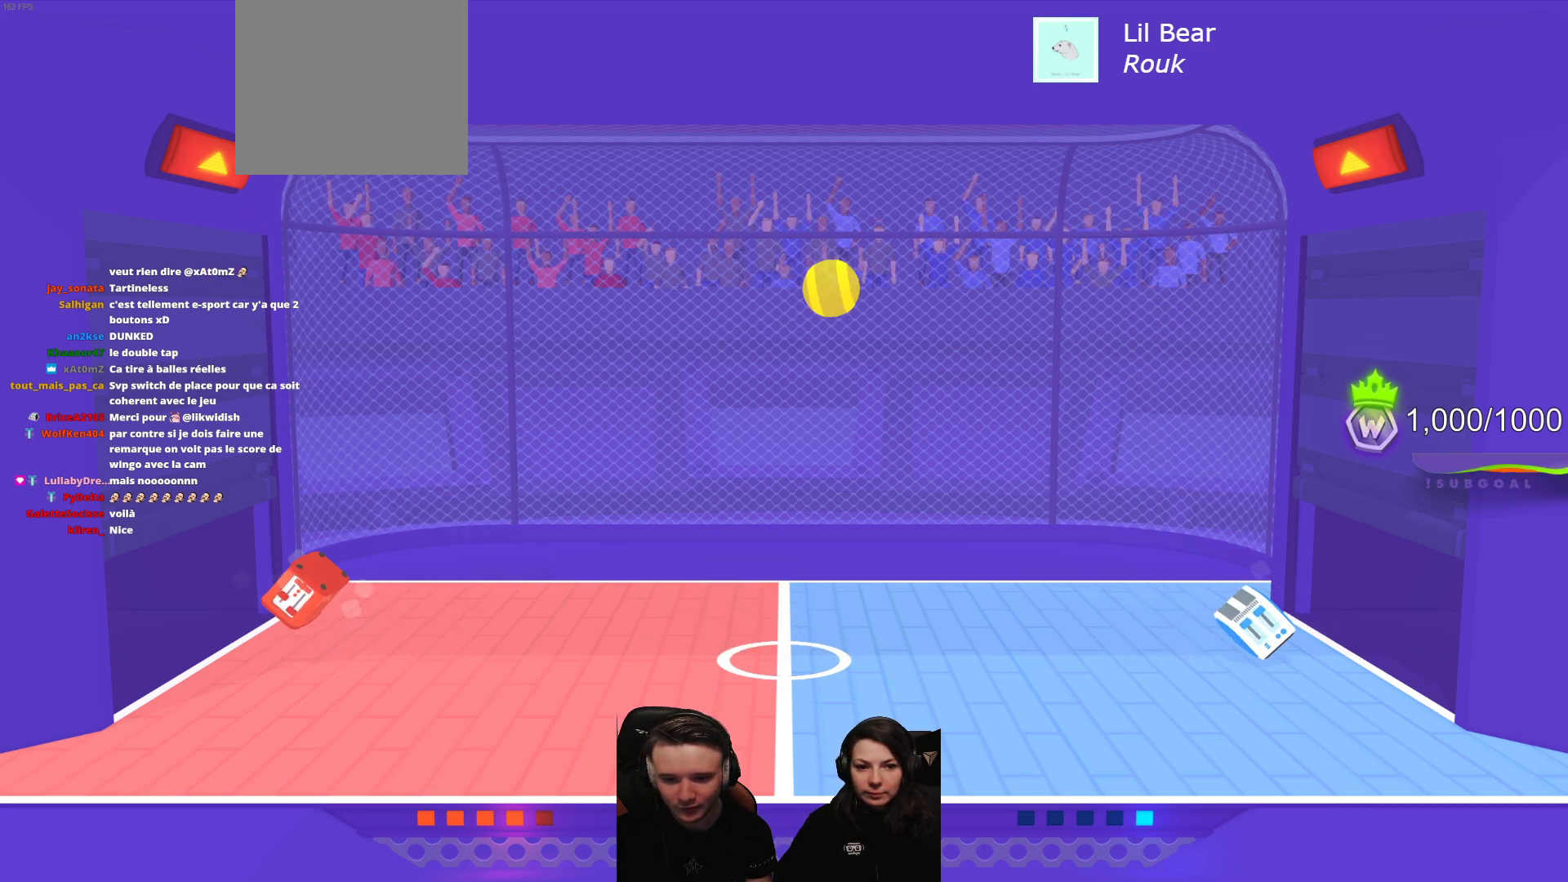
{"buttons": [], "left_stick": "center", "events": [[150, "R2", "down"], [283, "R2", "up"]]}
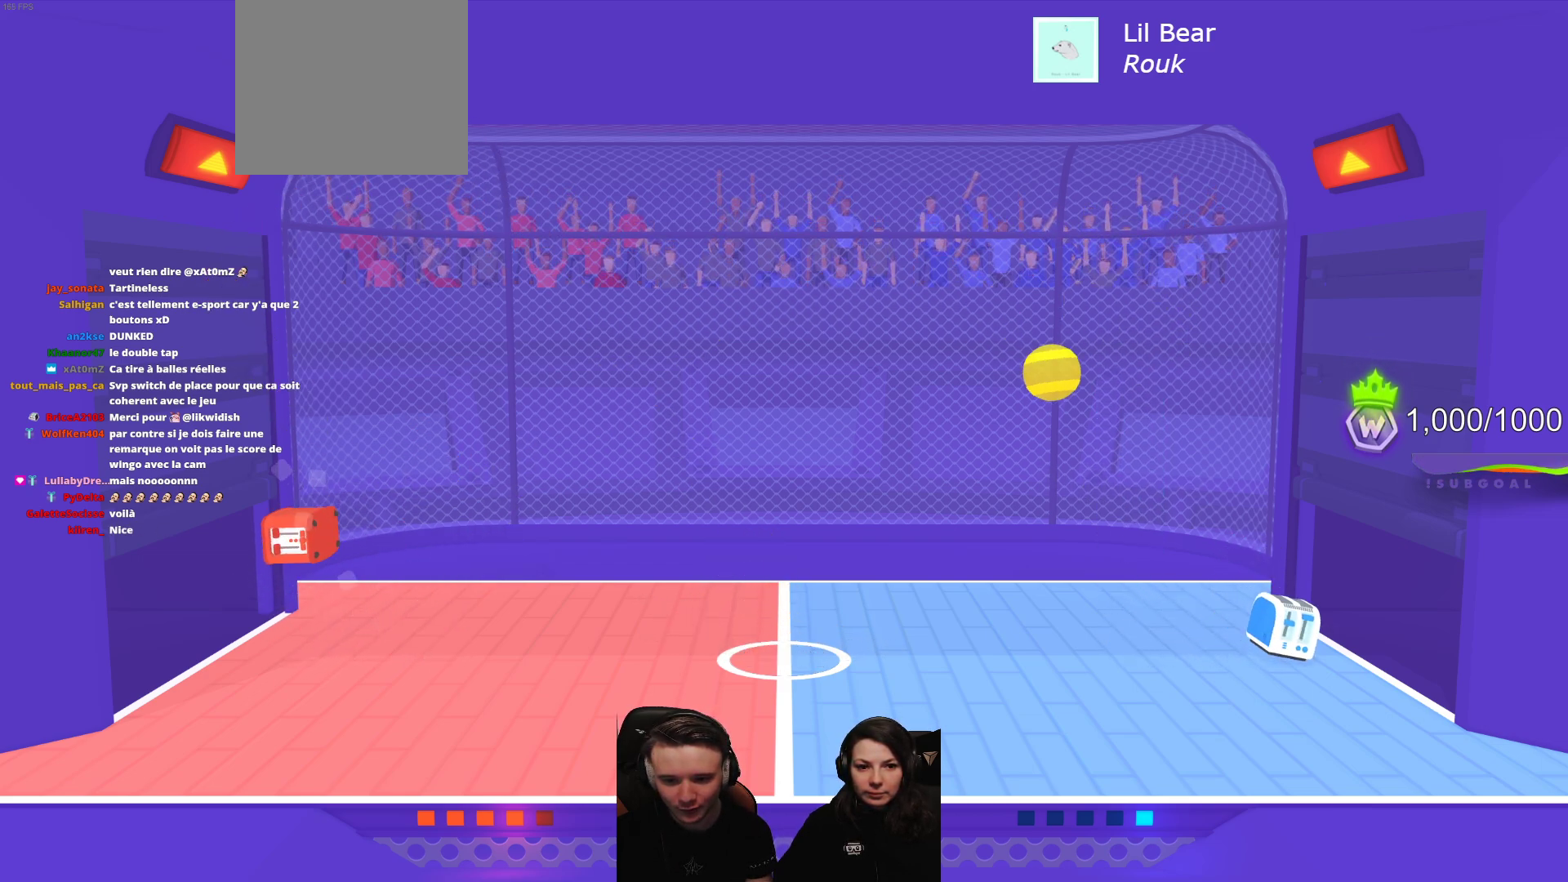
{"buttons": [], "left_stick": "center", "events": [[300, "R2", "down"], [450, "R2", "up"]]}
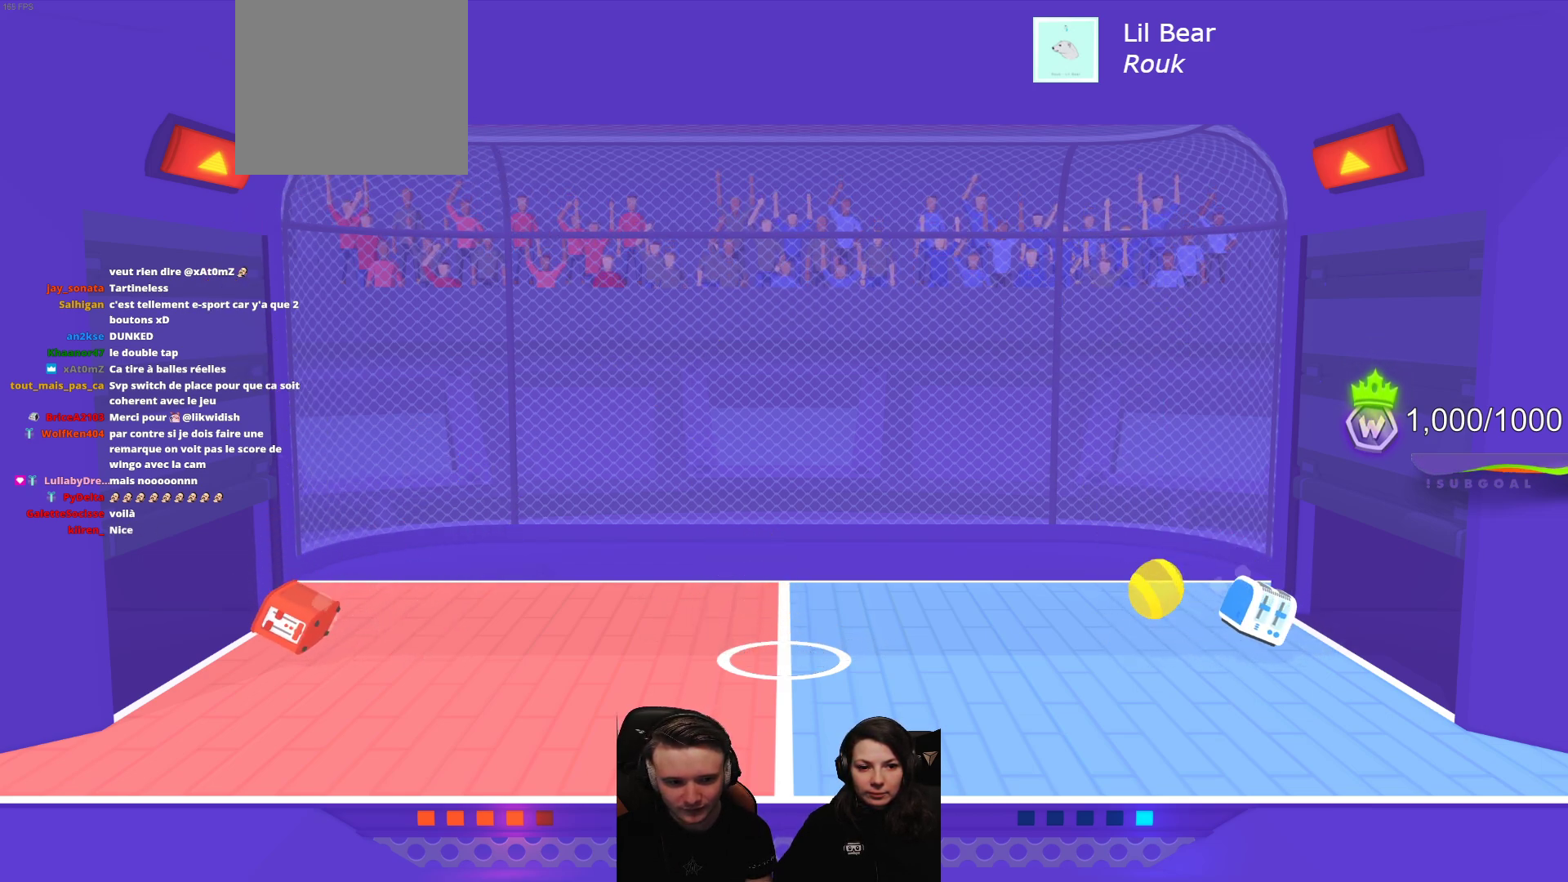
{"buttons": [], "left_stick": "center", "events": []}
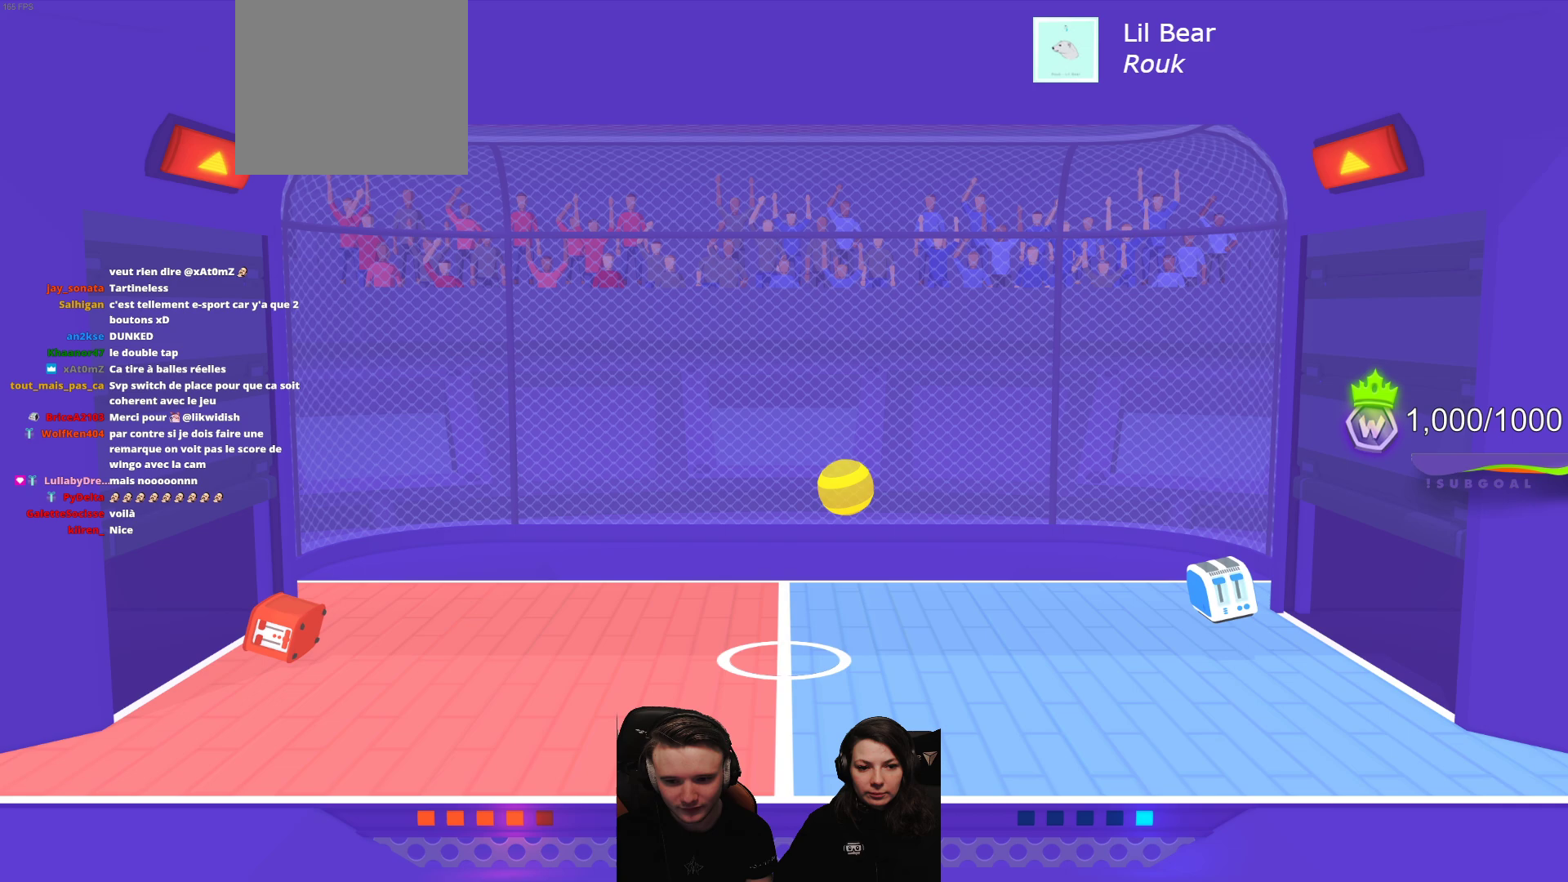
{"buttons": ["L2", "R2"], "left_stick": "center", "events": [[67, "L2", "down"], [67, "R2", "down"]]}
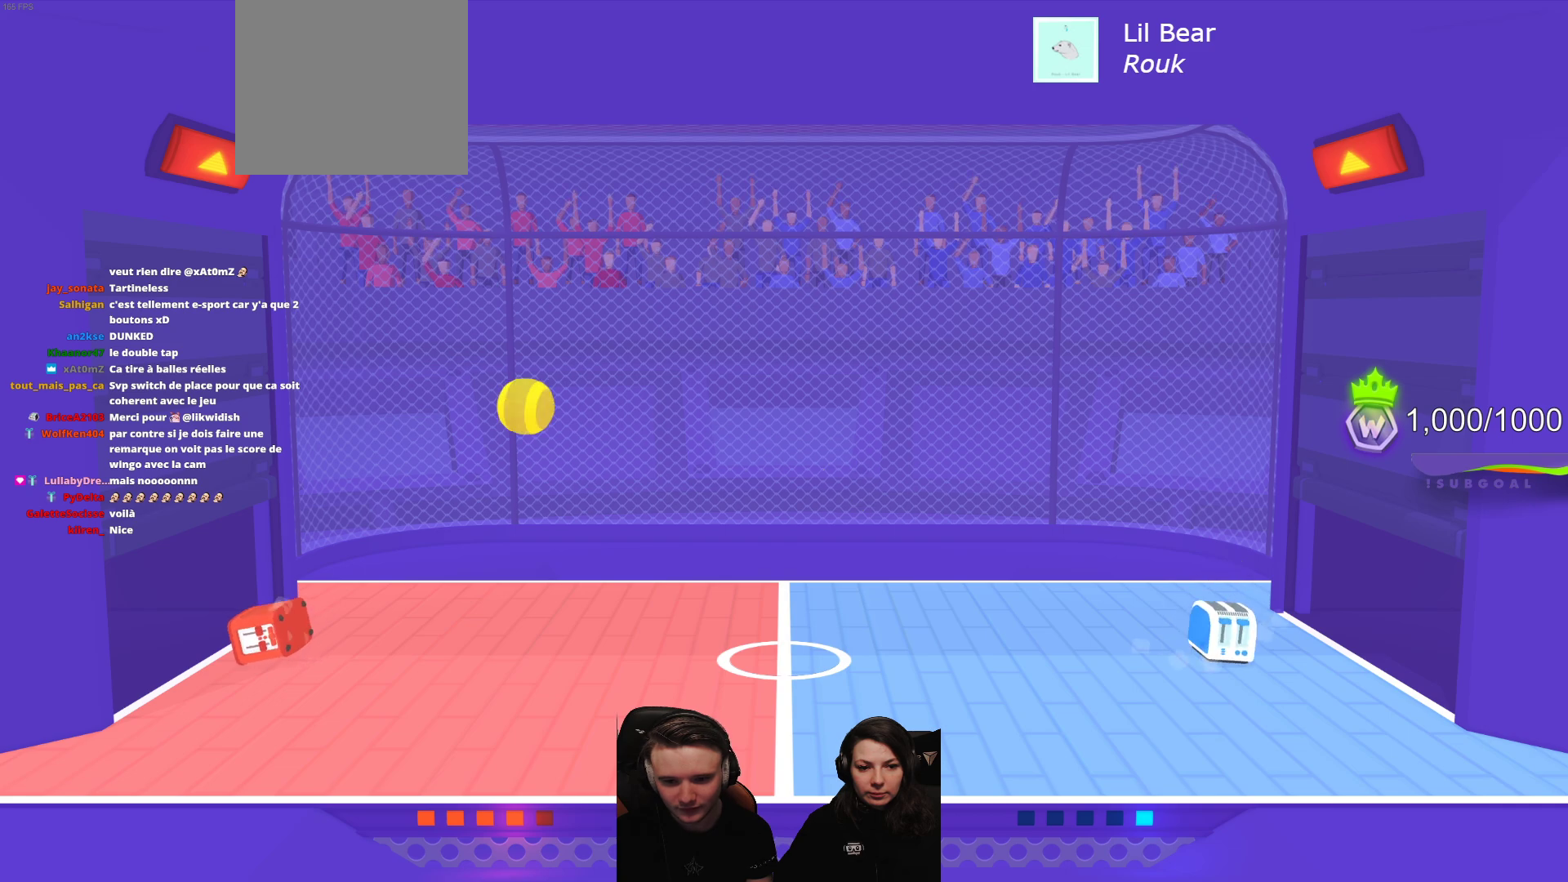
{"buttons": ["L2"], "left_stick": "center", "events": [[17, "L2", "up"], [17, "R2", "up"], [333, "R2", "down"], [383, "L2", "down"], [500, "R2", "up"]]}
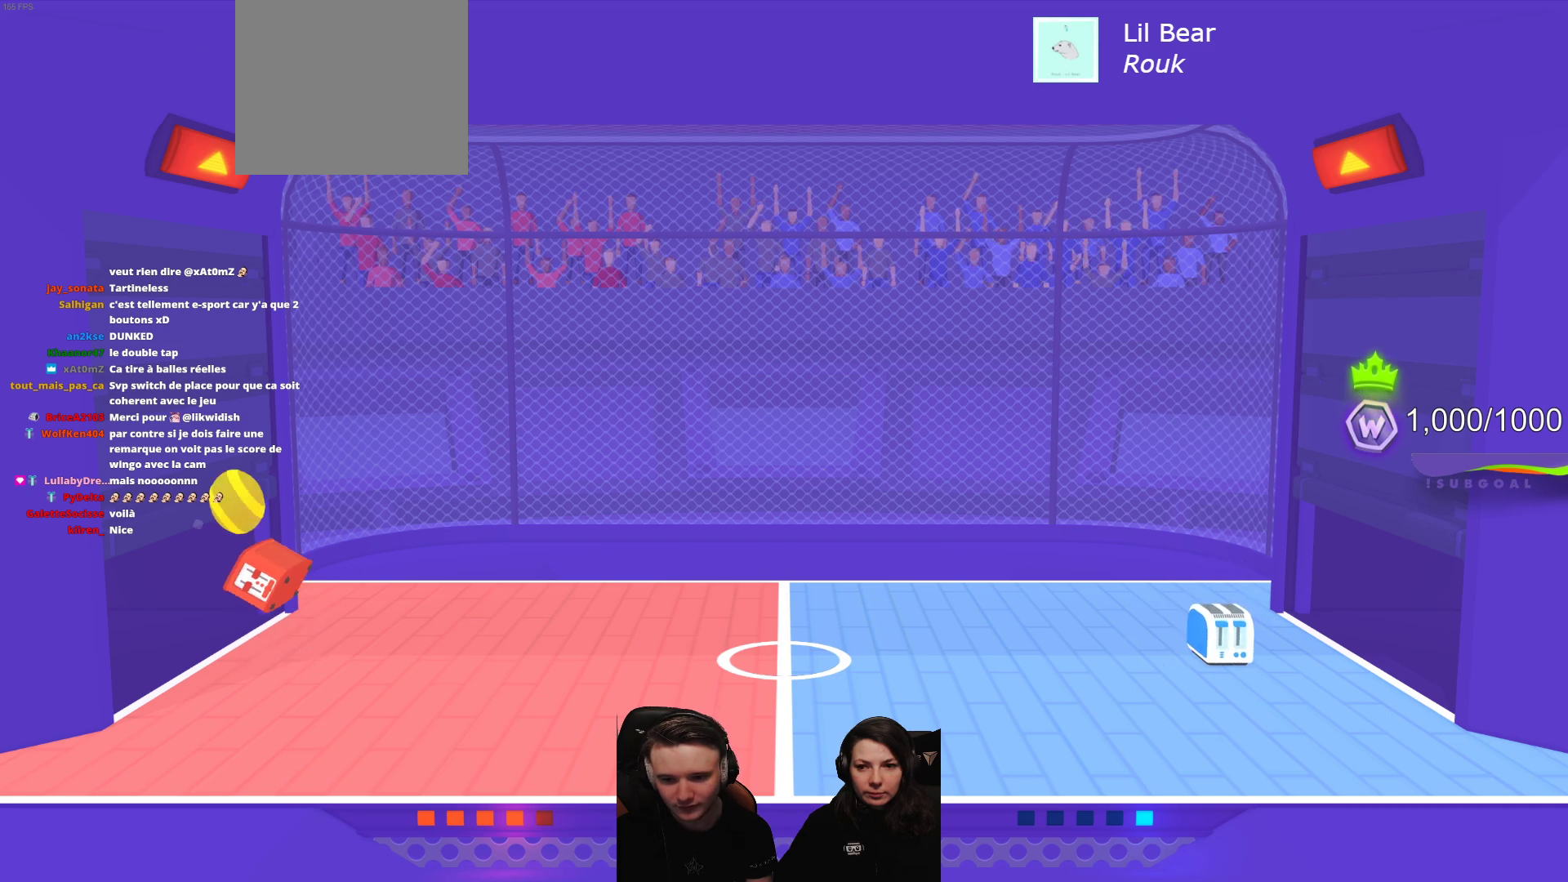
{"buttons": [], "left_stick": "center", "events": [[100, "L2", "up"]]}
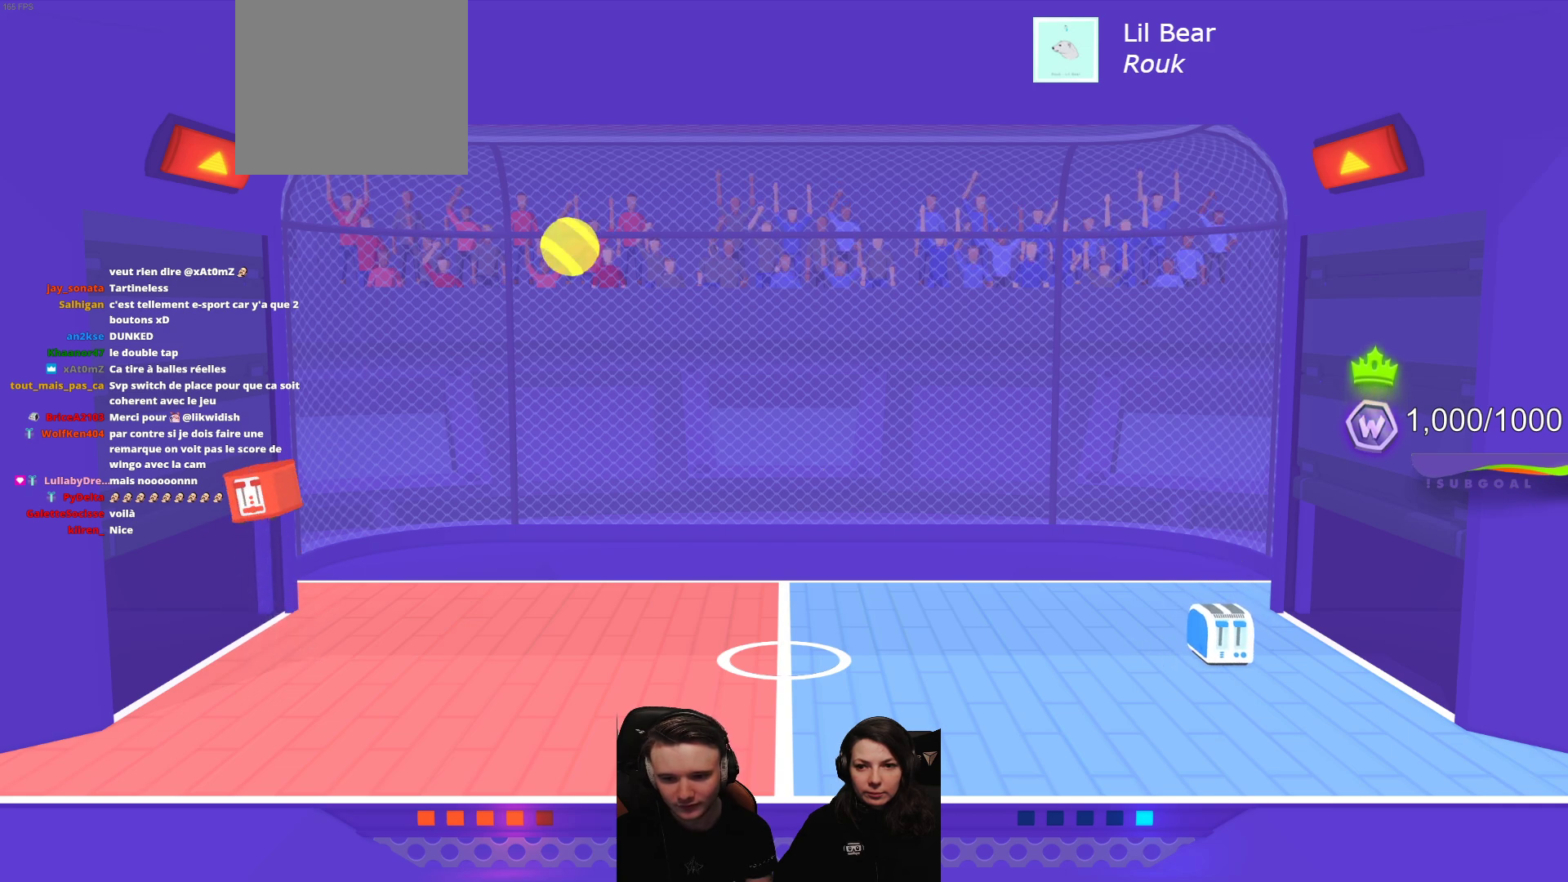
{"buttons": [], "left_stick": "center", "events": [[317, "L2", "down"], [467, "L2", "up"]]}
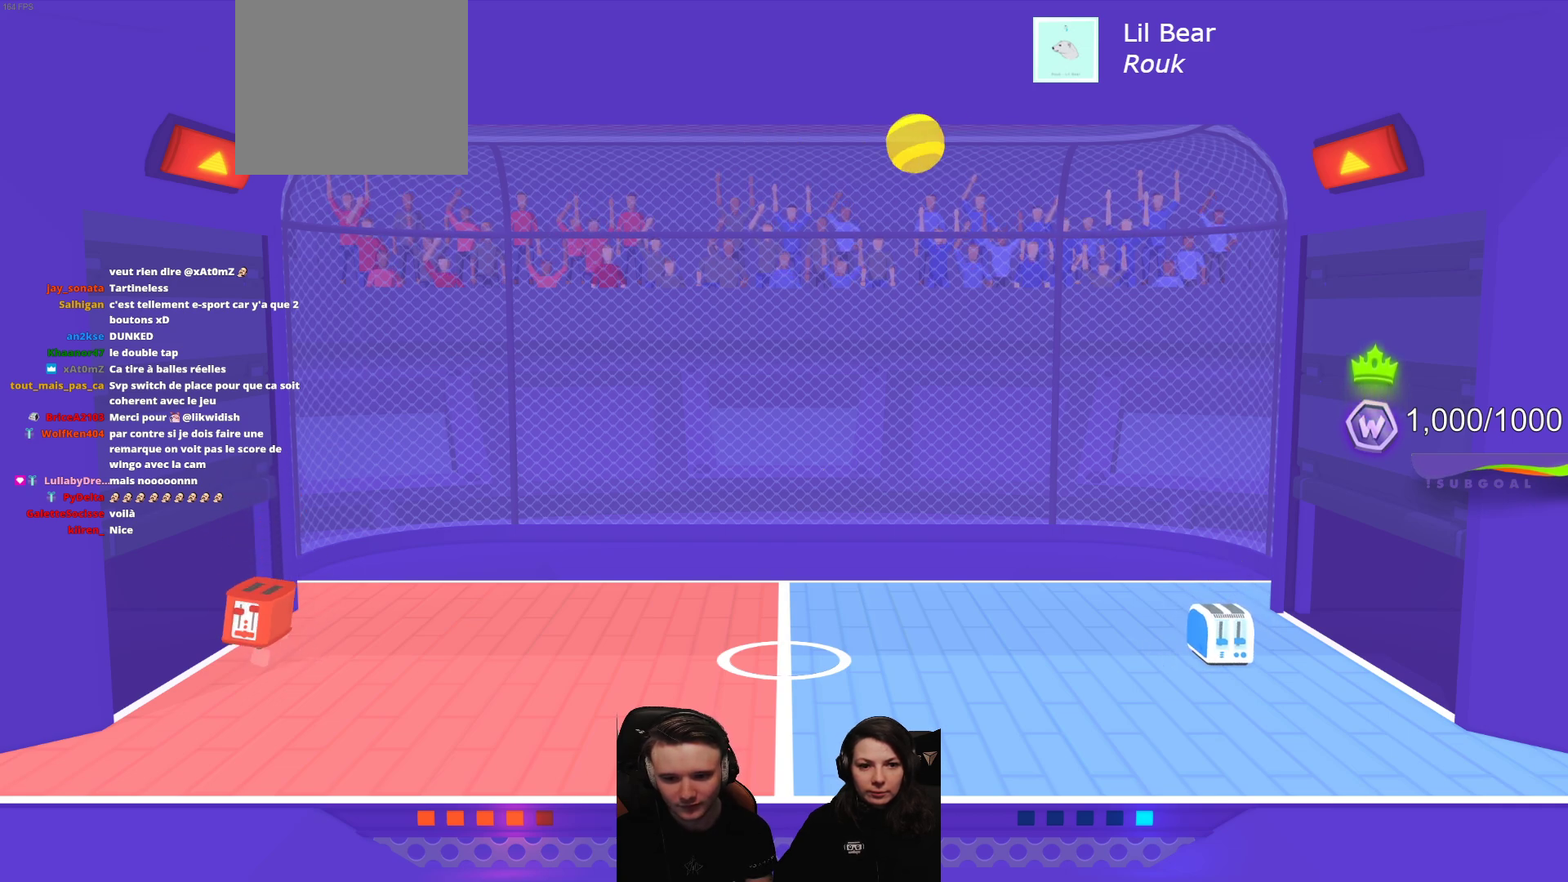
{"buttons": [], "left_stick": "center", "events": []}
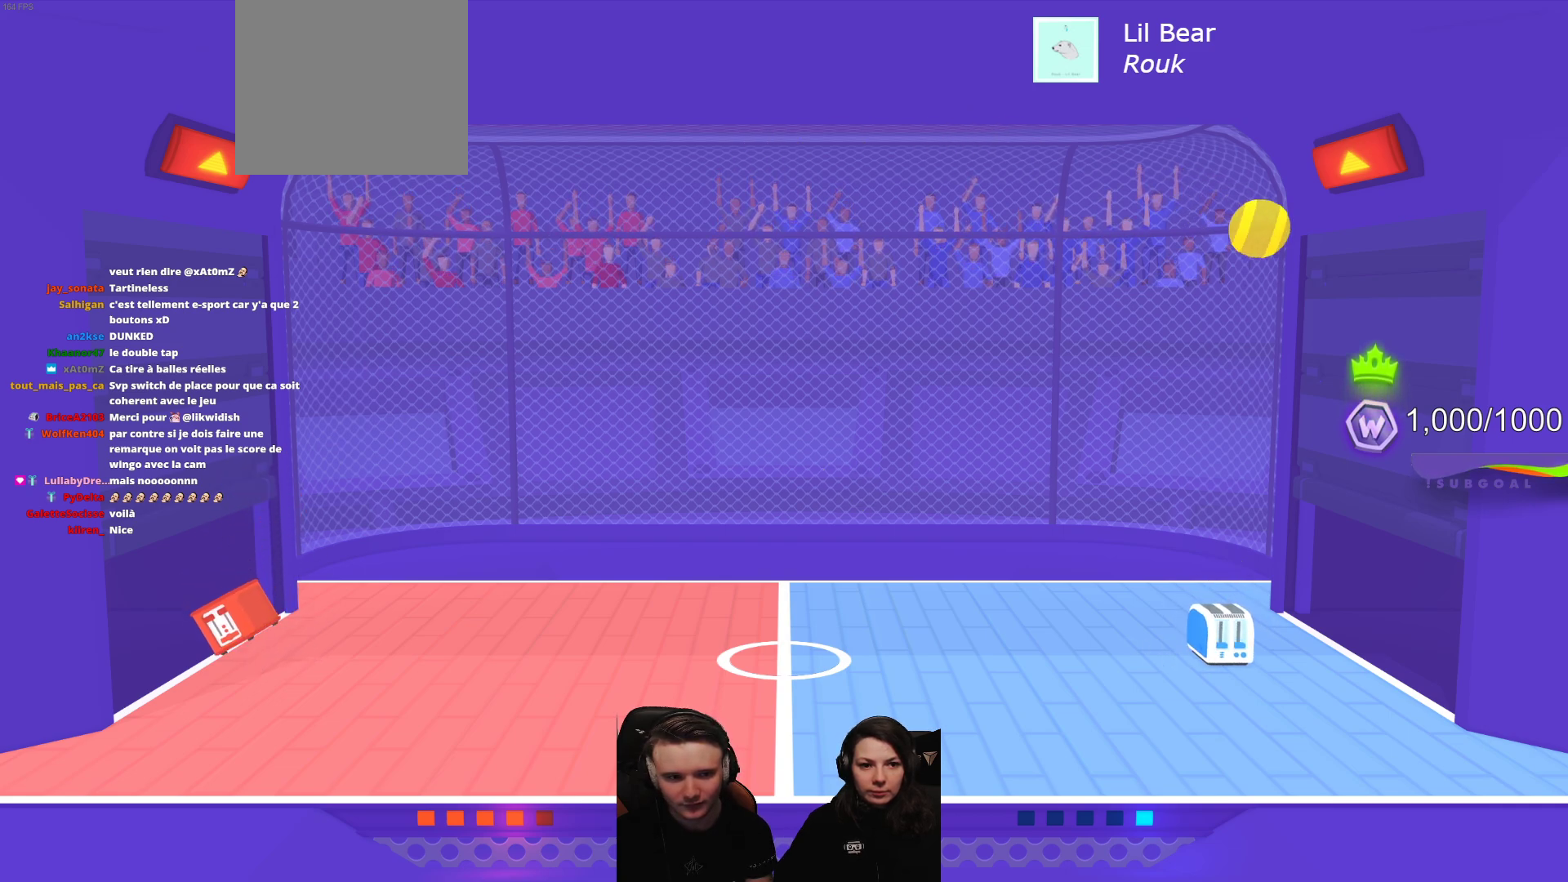
{"buttons": [], "left_stick": "center", "events": []}
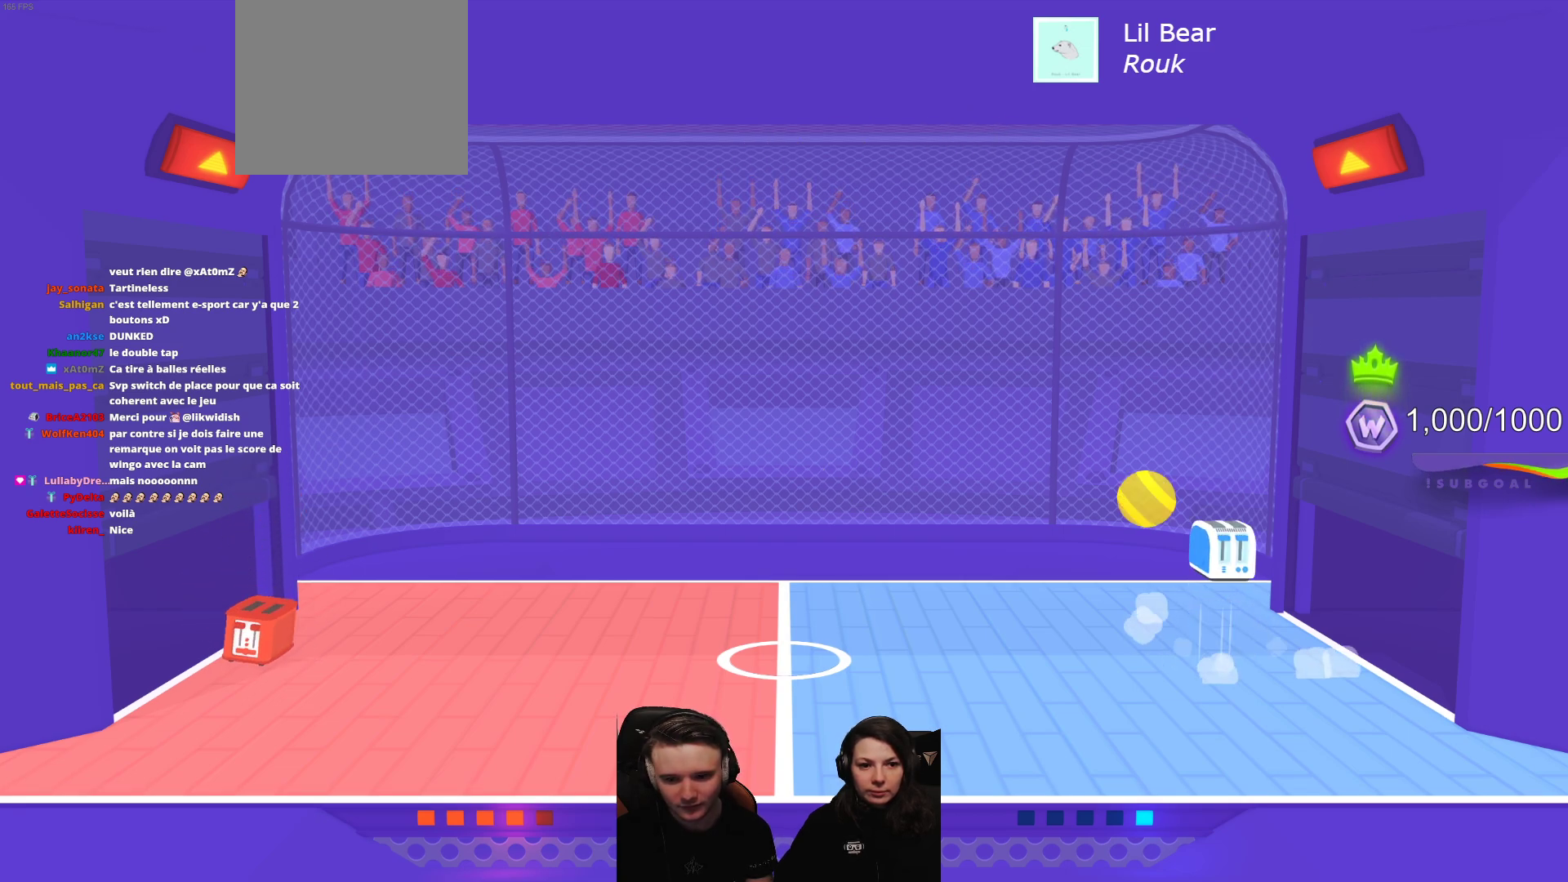
{"buttons": ["L2", "R2"], "left_stick": "center", "events": [[17, "R2", "down"], [33, "L2", "down"]]}
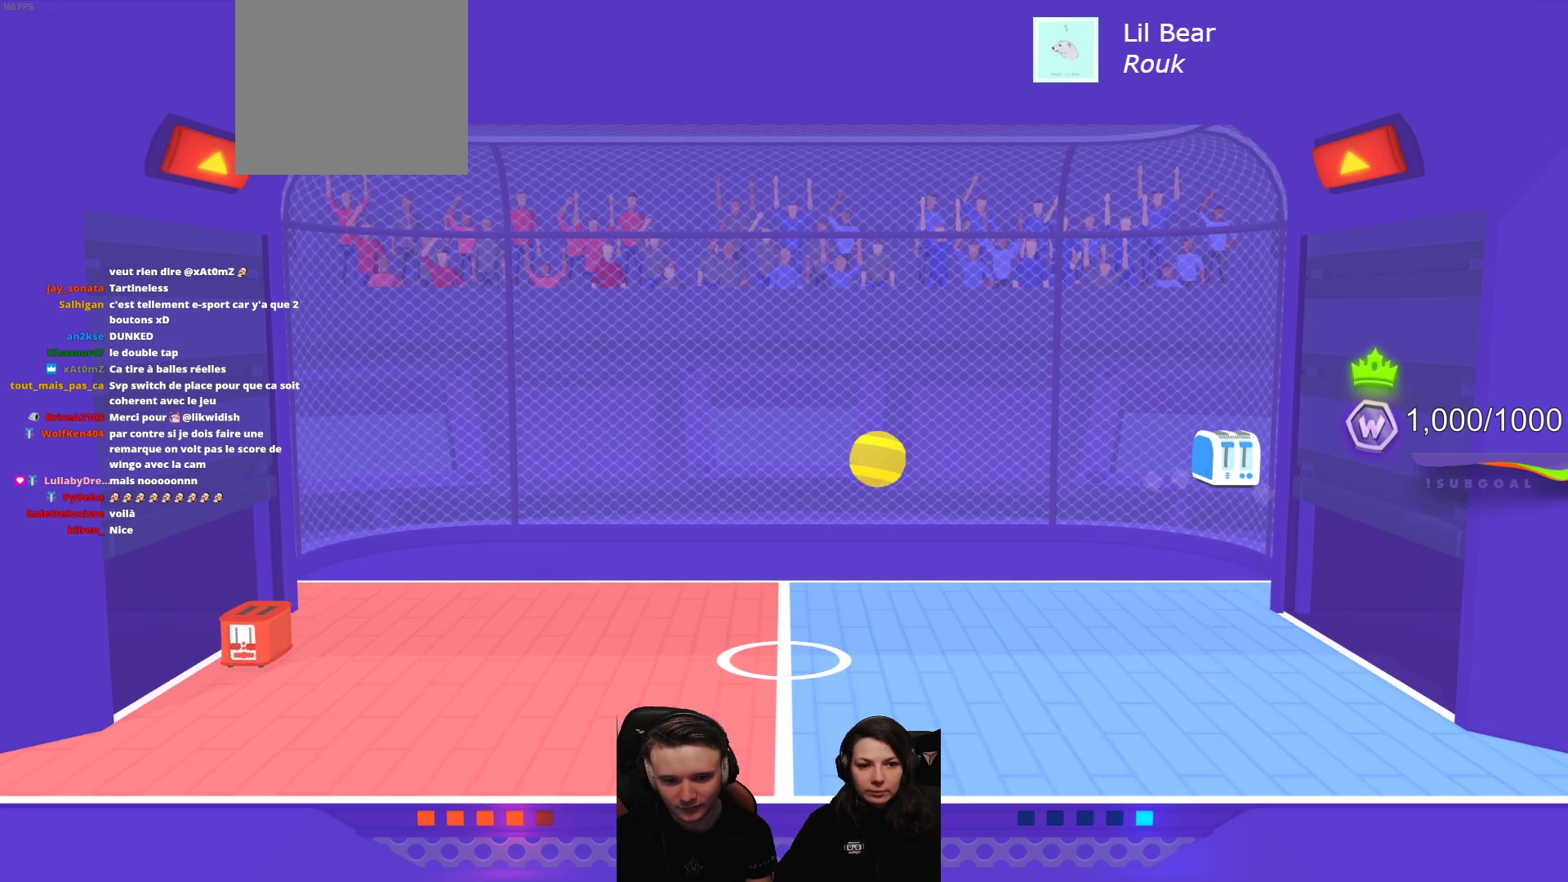
{"buttons": ["L2", "R2"], "left_stick": "center", "events": [[300, "L2", "up"], [300, "R2", "up"], [433, "R2", "down"], [467, "L2", "down"]]}
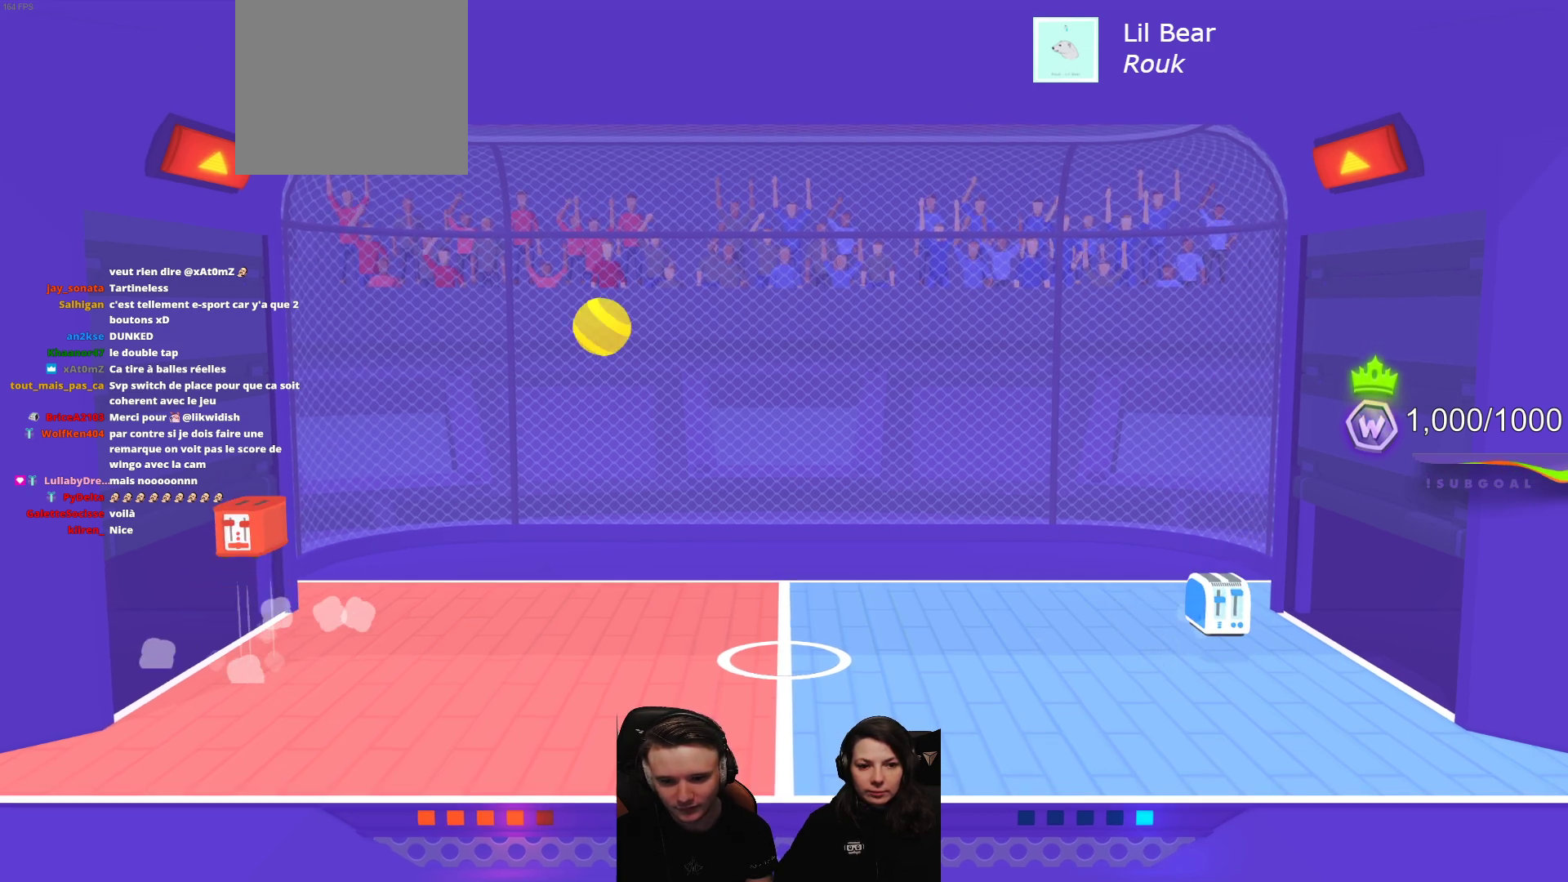
{"buttons": [], "left_stick": "center", "events": [[350, "L2", "up"], [467, "R2", "up"]]}
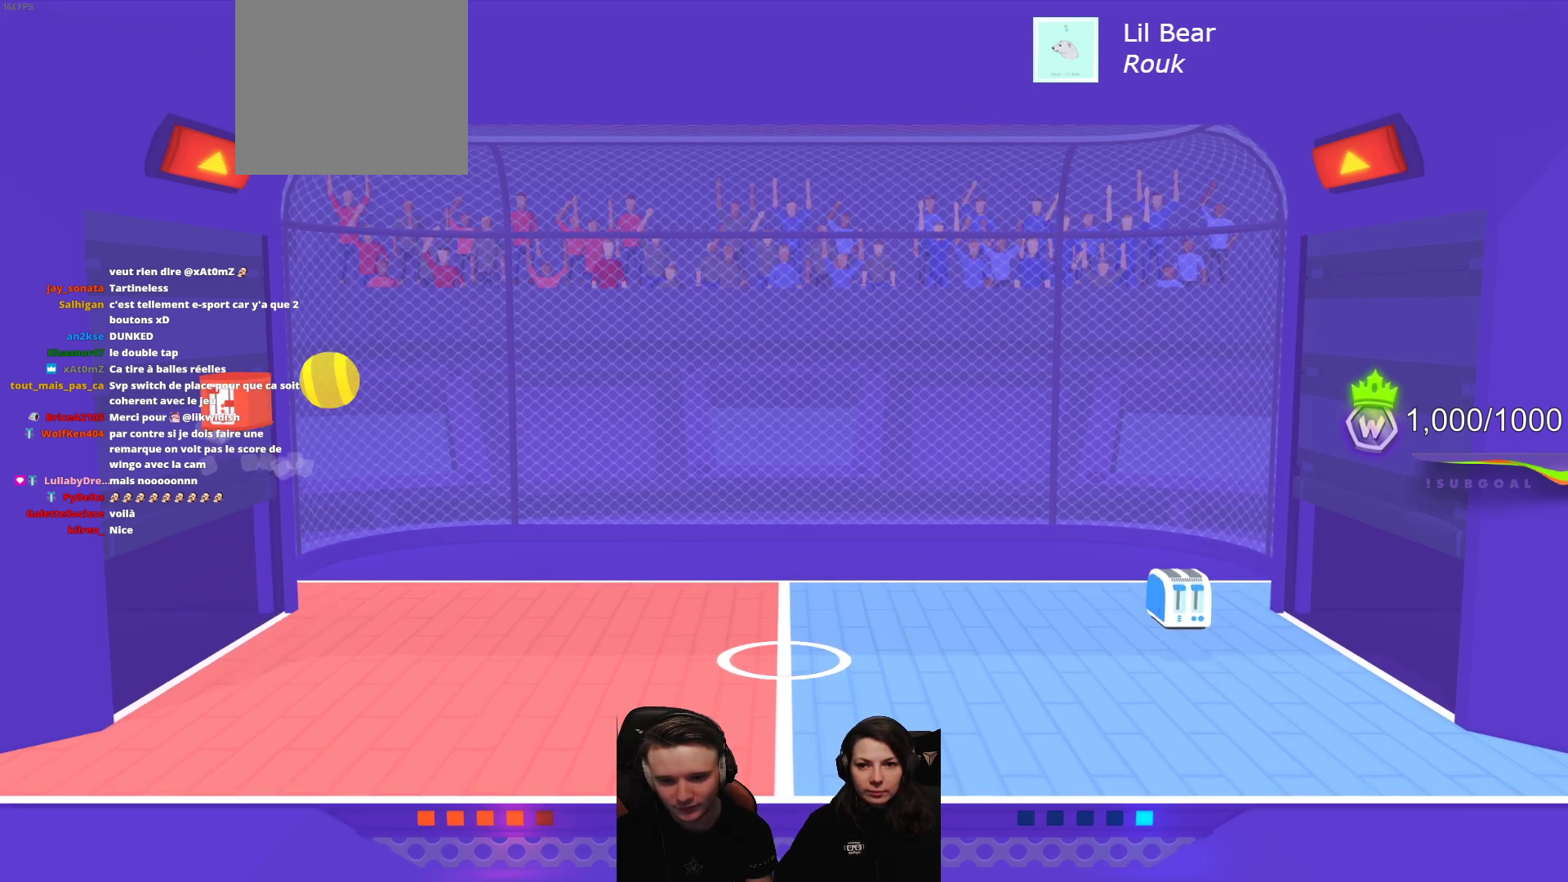
{"buttons": [], "left_stick": "center", "events": []}